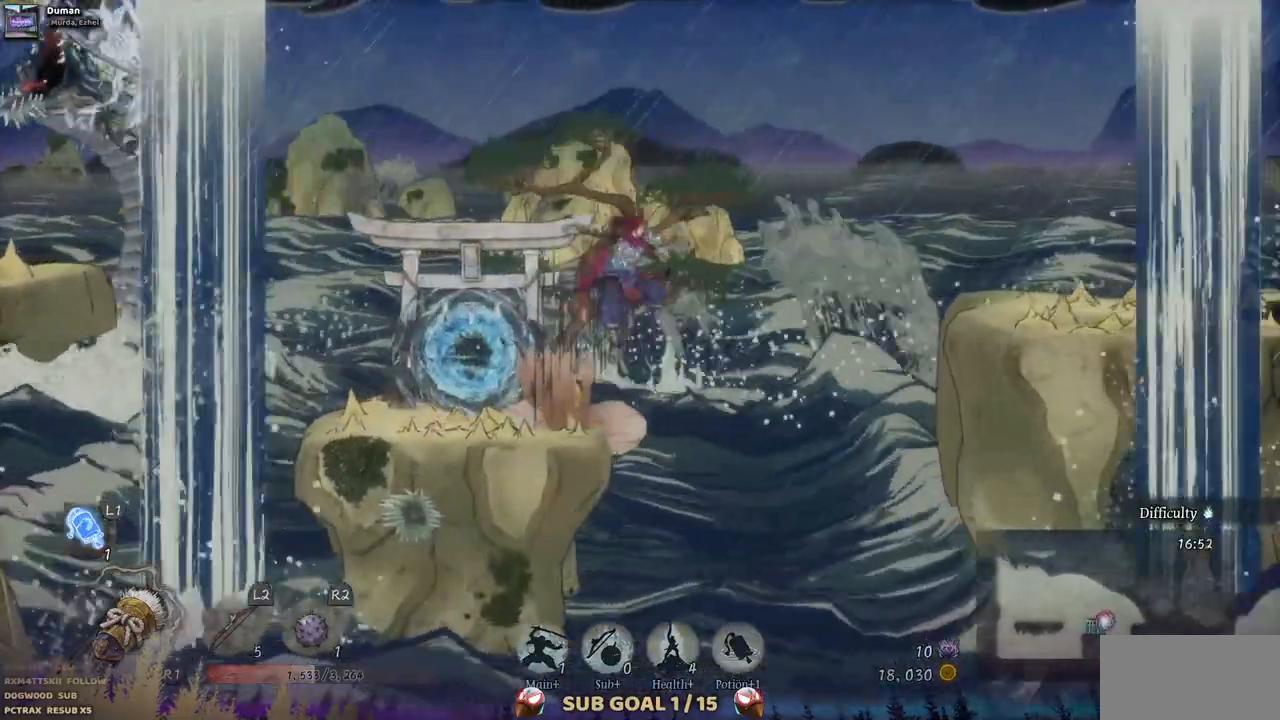
Gameplay with a controller (PlayStation layout); each line is a JSON object with the inputs held at the frame after it (dt_ms = milliseconds from this image to that frame). "events" lists button and stick changes between this image and that frame as [ms after this image, input, new state], when the widget could be followed in between. Not read: L1 L3 R1 R2.
{"dt_ms": 500, "buttons": ["CROSS", "DPAD_RIGHT"], "left_stick": "center", "right_stick": "center", "events": [[117, "CROSS", "up"], [417, "CROSS", "down"]]}
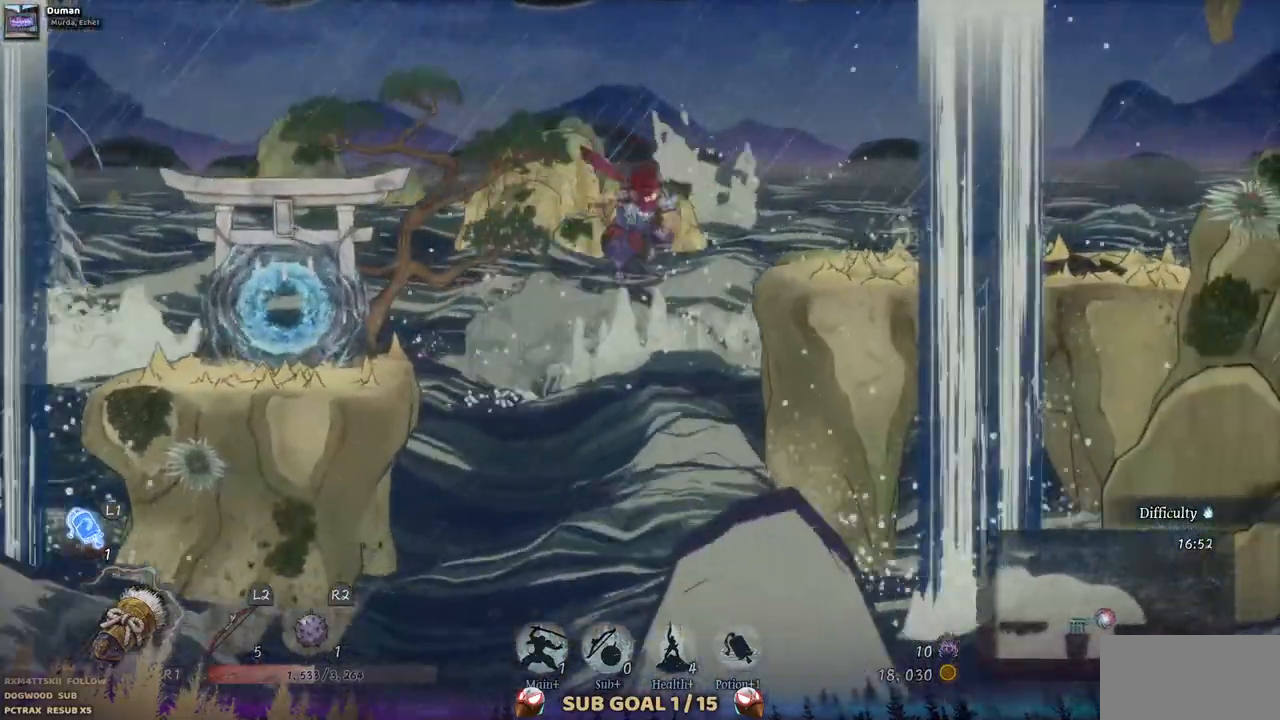
{"dt_ms": 500, "buttons": ["DPAD_RIGHT"], "left_stick": "center", "right_stick": "center", "events": [[283, "CROSS", "up"]]}
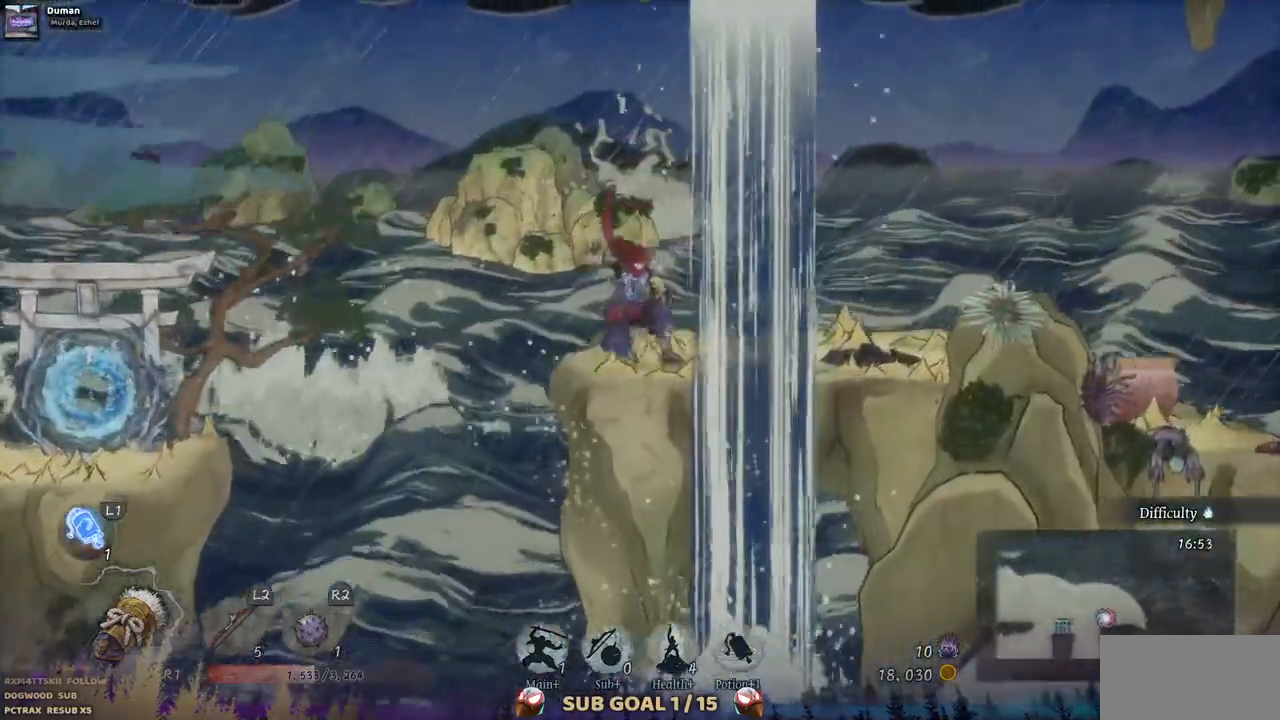
{"dt_ms": 500, "buttons": ["DPAD_RIGHT"], "left_stick": "center", "right_stick": "center", "events": []}
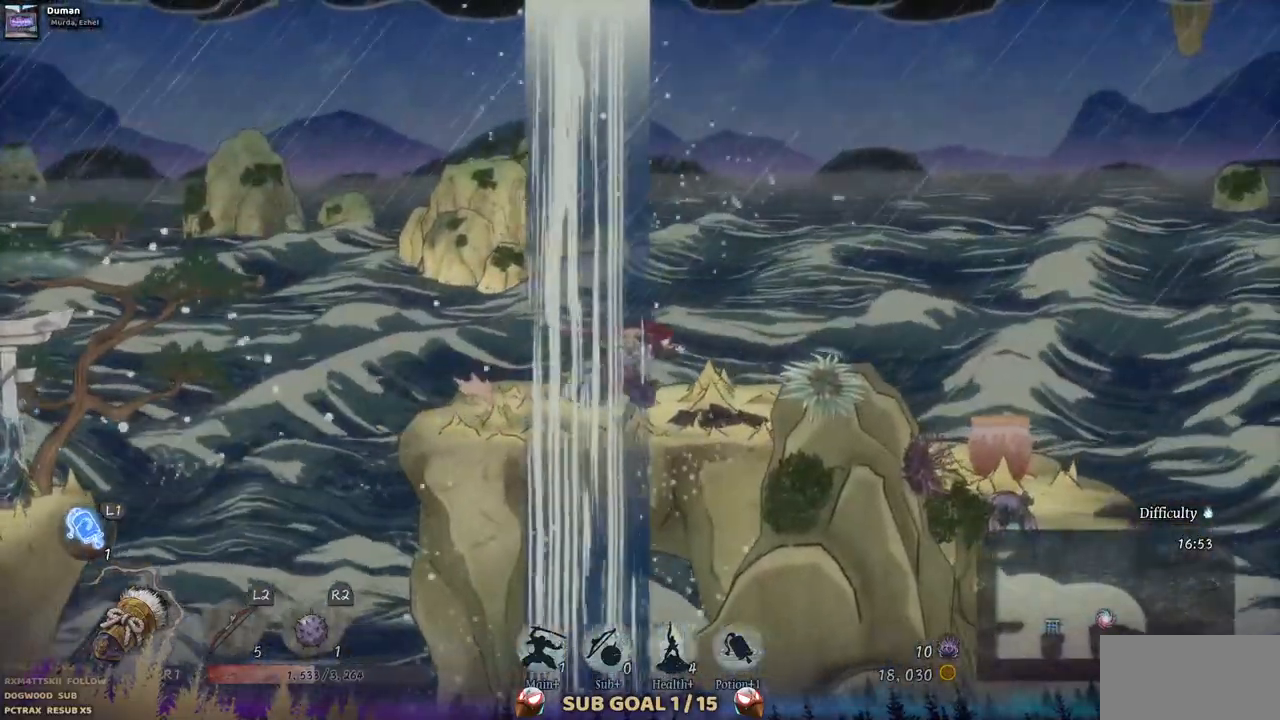
{"dt_ms": 1000, "buttons": [], "left_stick": "center", "right_stick": "center"}
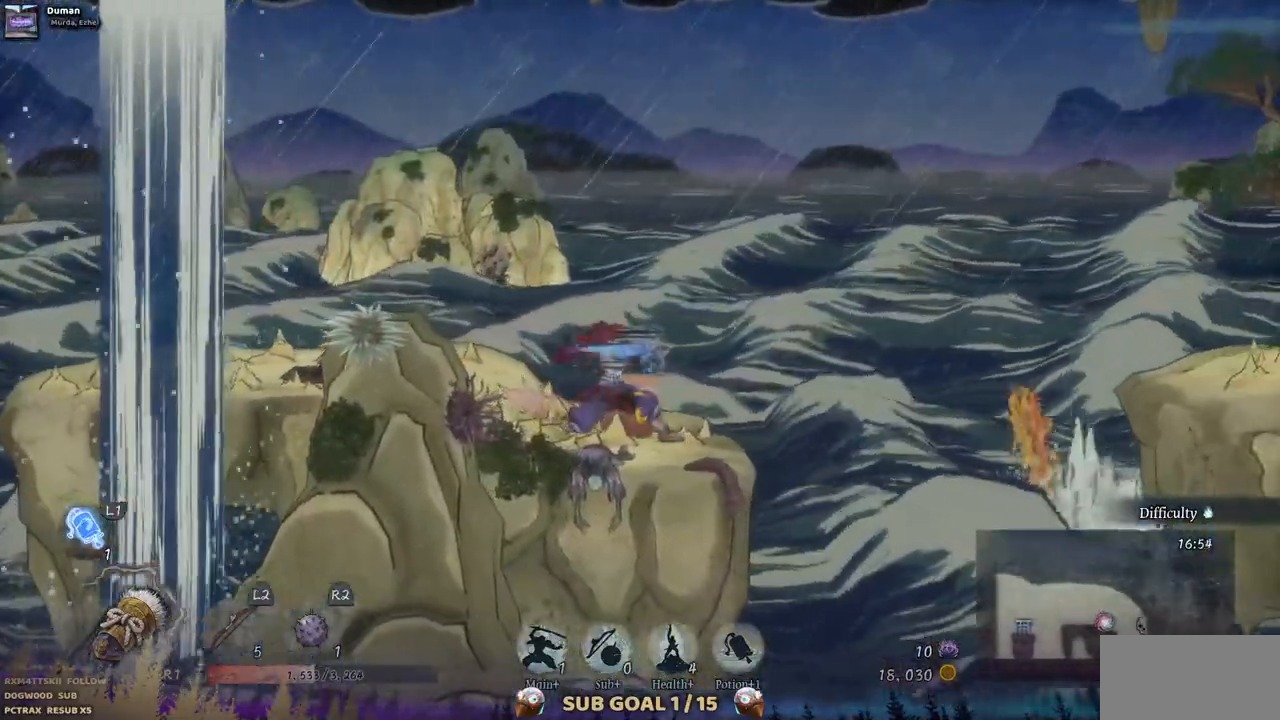
{"dt_ms": 500, "buttons": [], "left_stick": "center", "right_stick": "center", "events": []}